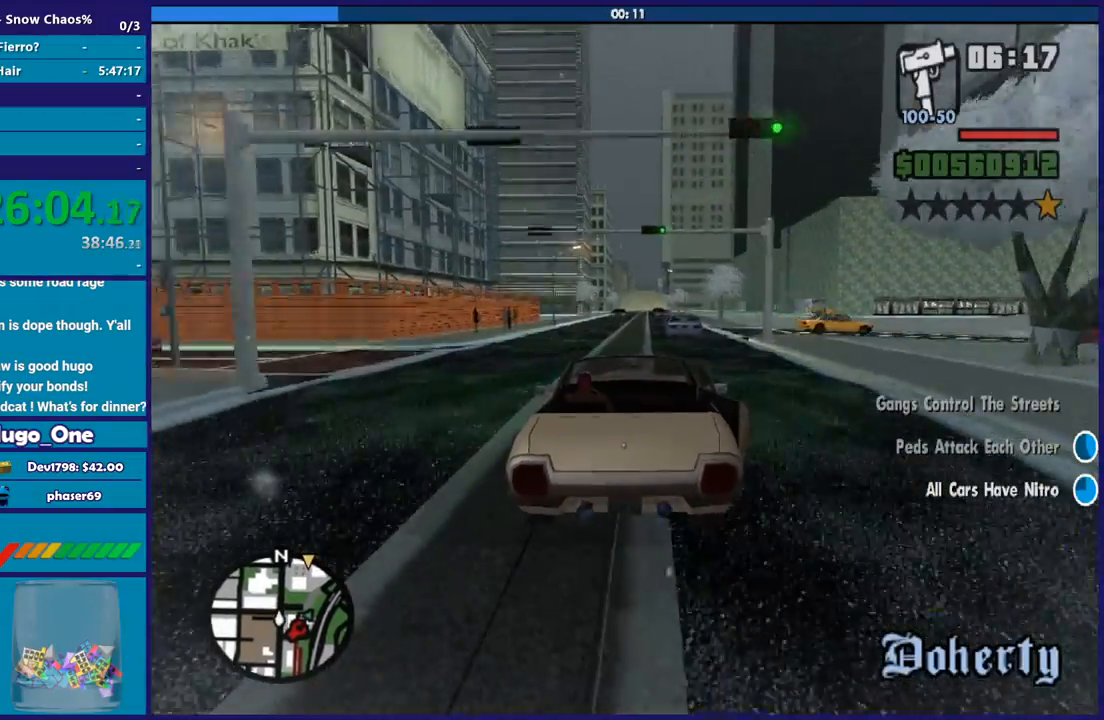
Gameplay with a controller (Xbox layout); each line is a JSON object with the inputs held at the frame after it. "button_events" lists button changes between this image and that frame as [ms after this image, input, new state], when the widget could be followed in between (sticks are given only as held states).
{"buttons": ["R2"], "left_stick": "center", "right_stick": "down", "button_events": [[66, "R2", "up"], [133, "R2", "down"]]}
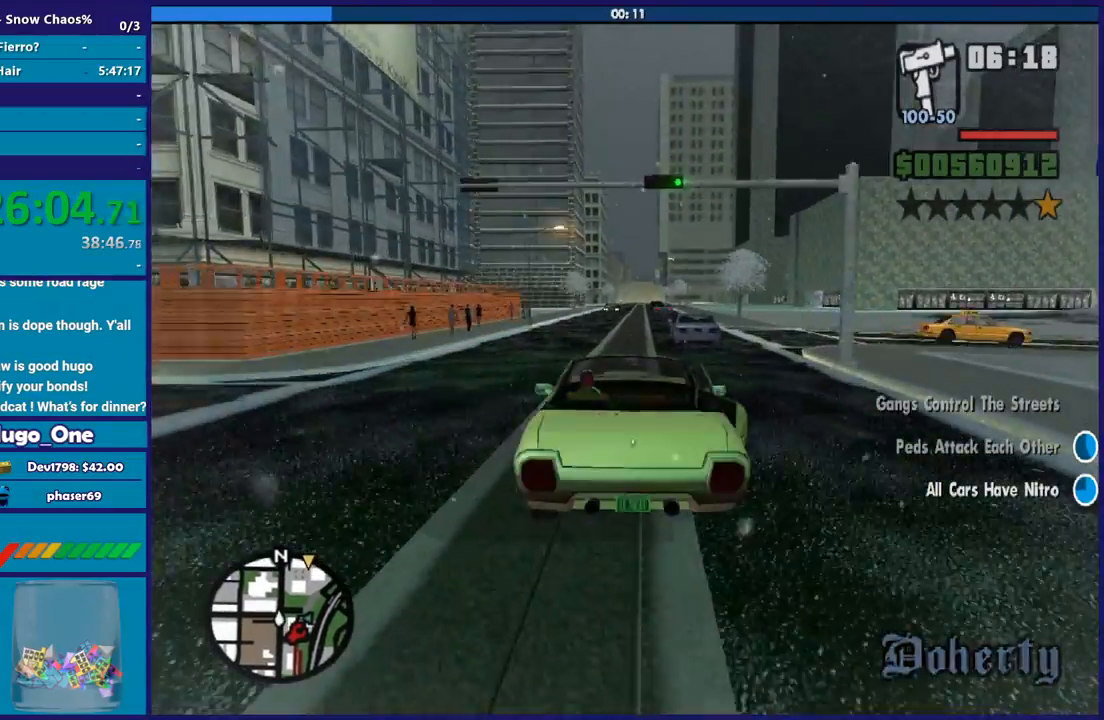
{"buttons": ["R2"], "left_stick": "center", "right_stick": "center", "button_events": [[33, "R2", "up"], [133, "R2", "down"]]}
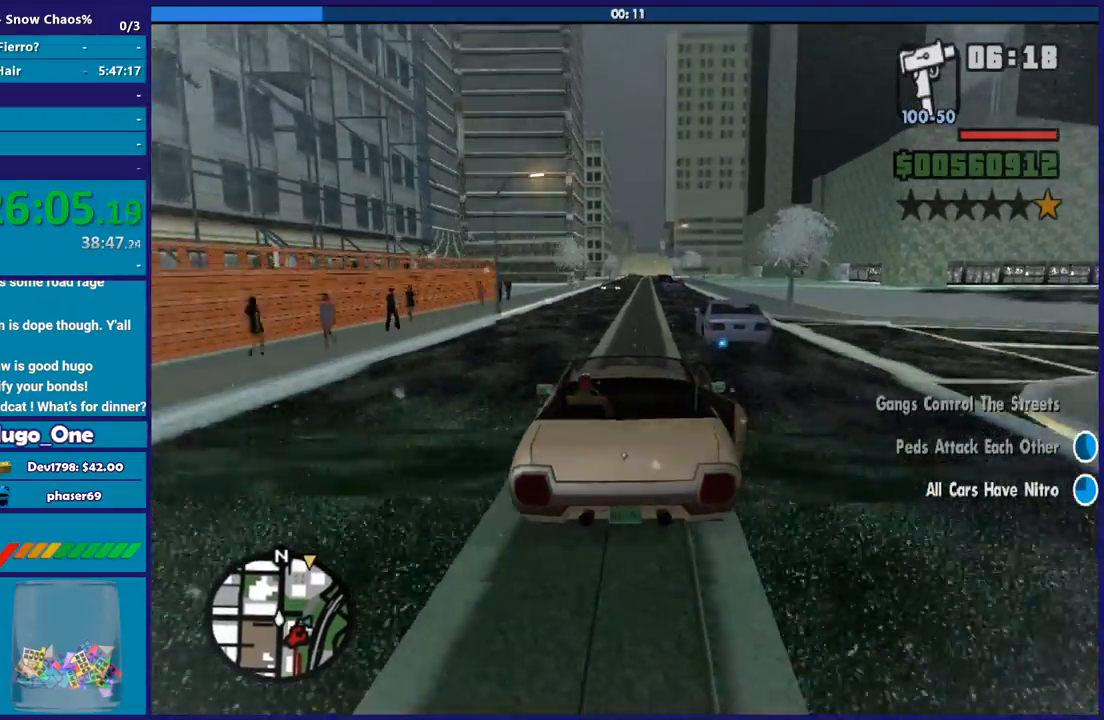
{"buttons": ["R2"], "left_stick": "center", "right_stick": "center", "button_events": [[433, "R2", "up"], [500, "R2", "down"]]}
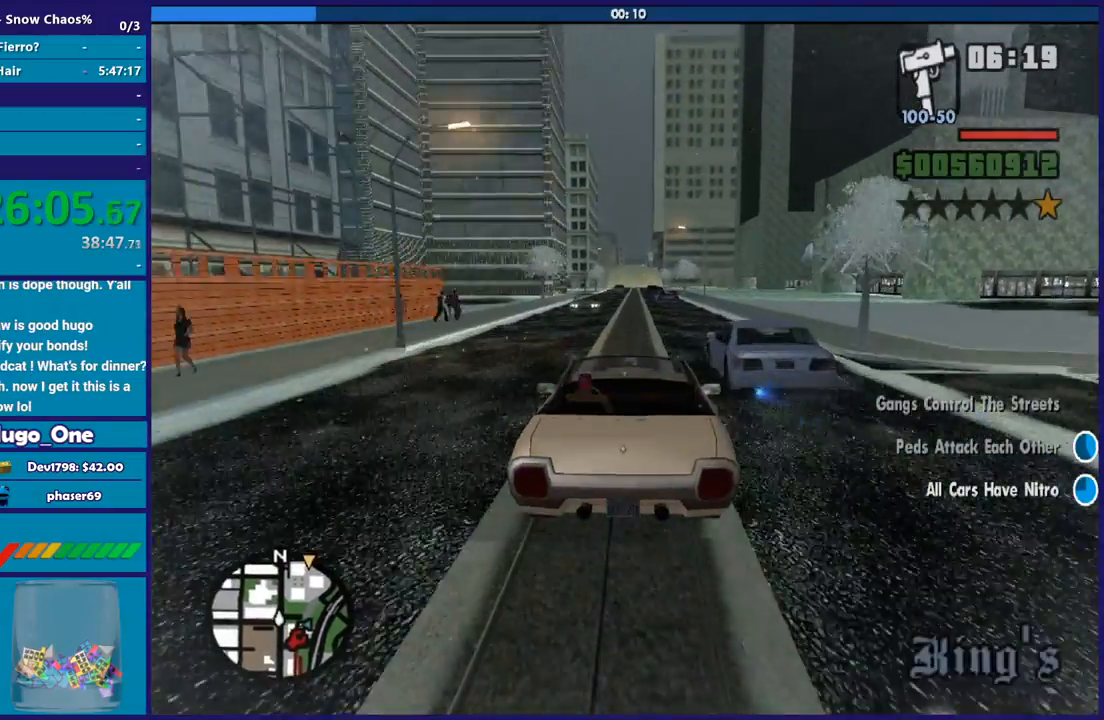
{"buttons": ["R2"], "left_stick": "down-right", "right_stick": "center", "button_events": [[167, "R2", "up"], [234, "R2", "down"]]}
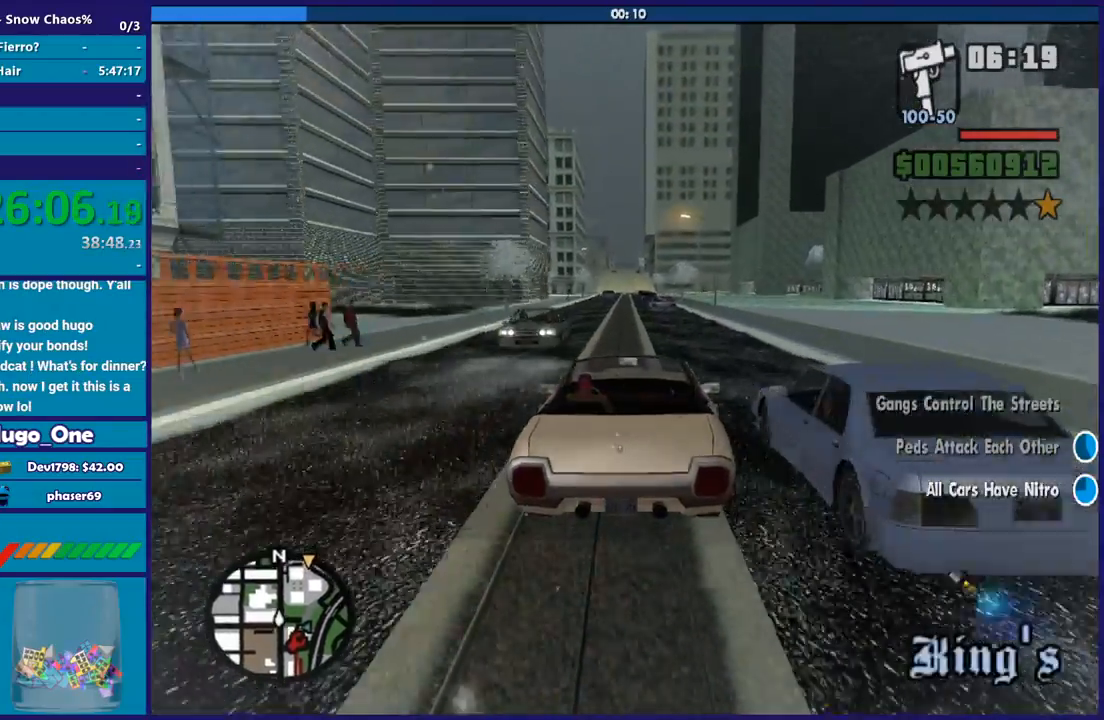
{"buttons": ["R2"], "left_stick": "center", "right_stick": "down-right", "button_events": []}
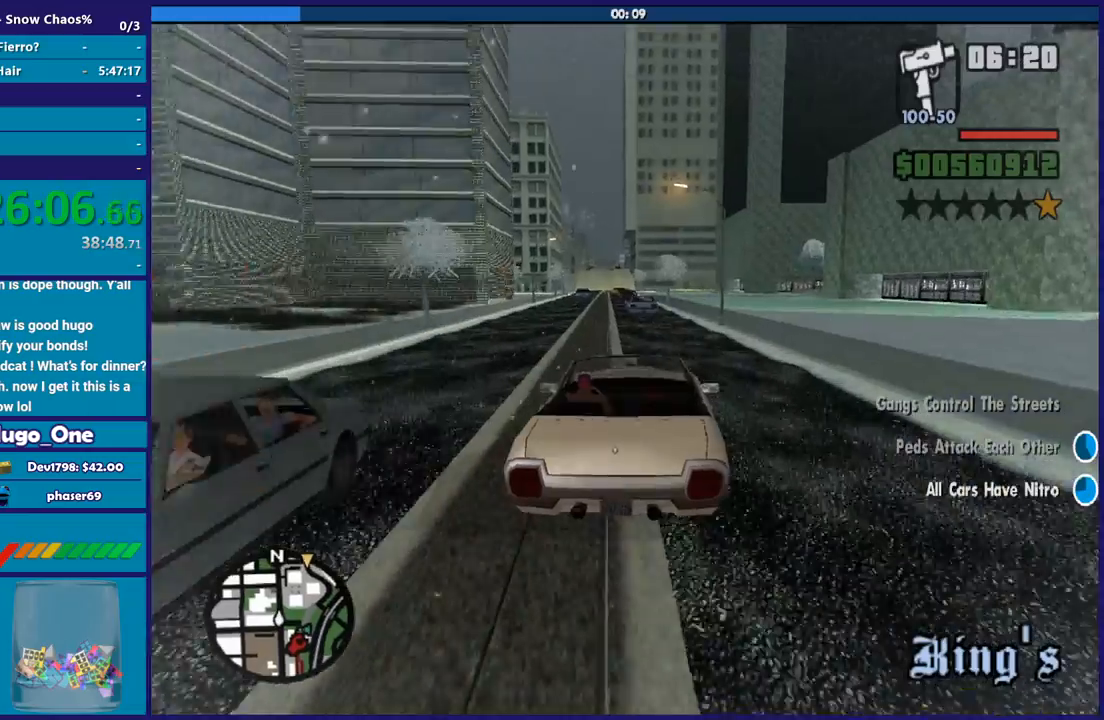
{"buttons": ["B", "R2"], "left_stick": "left", "right_stick": "center", "button_events": [[501, "B", "down"]]}
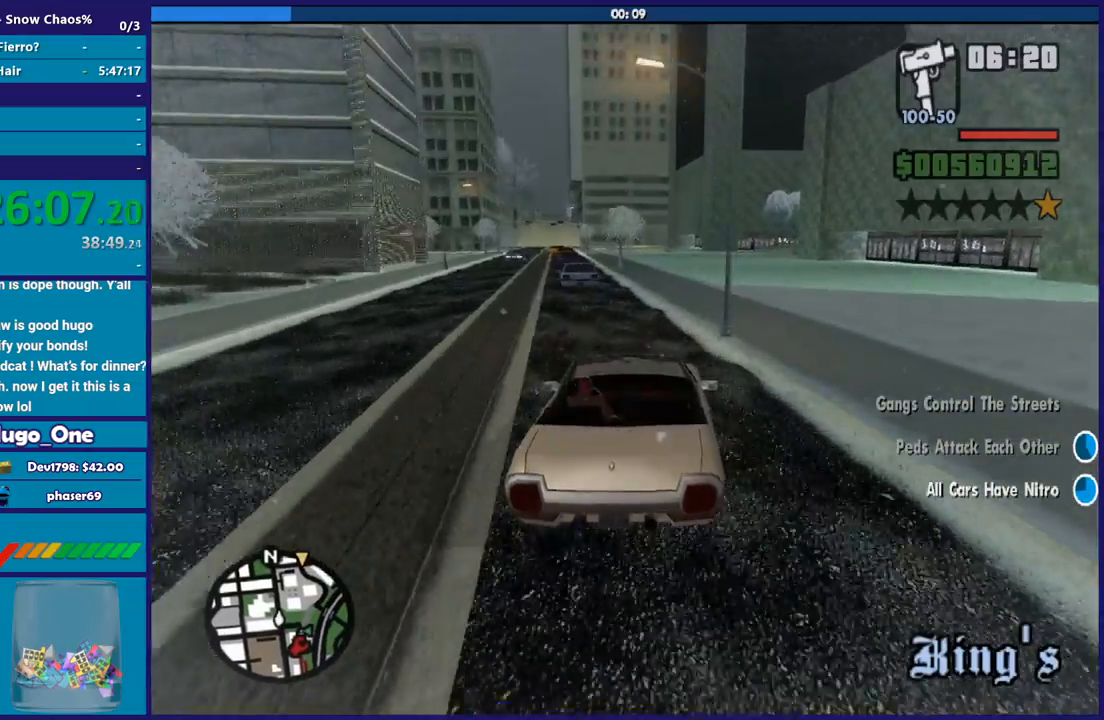
{"buttons": ["R2"], "left_stick": "left", "right_stick": "center", "button_events": [[133, "B", "up"]]}
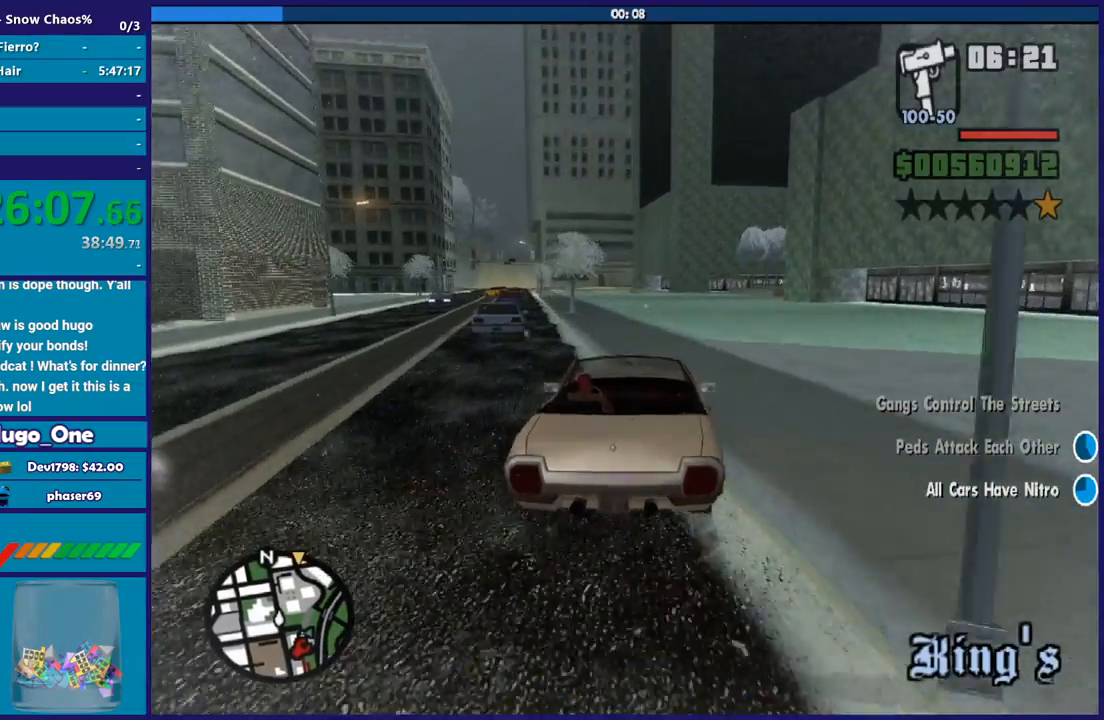
{"buttons": ["R2"], "left_stick": "right", "right_stick": "center", "button_events": [[100, "B", "down"], [200, "B", "up"]]}
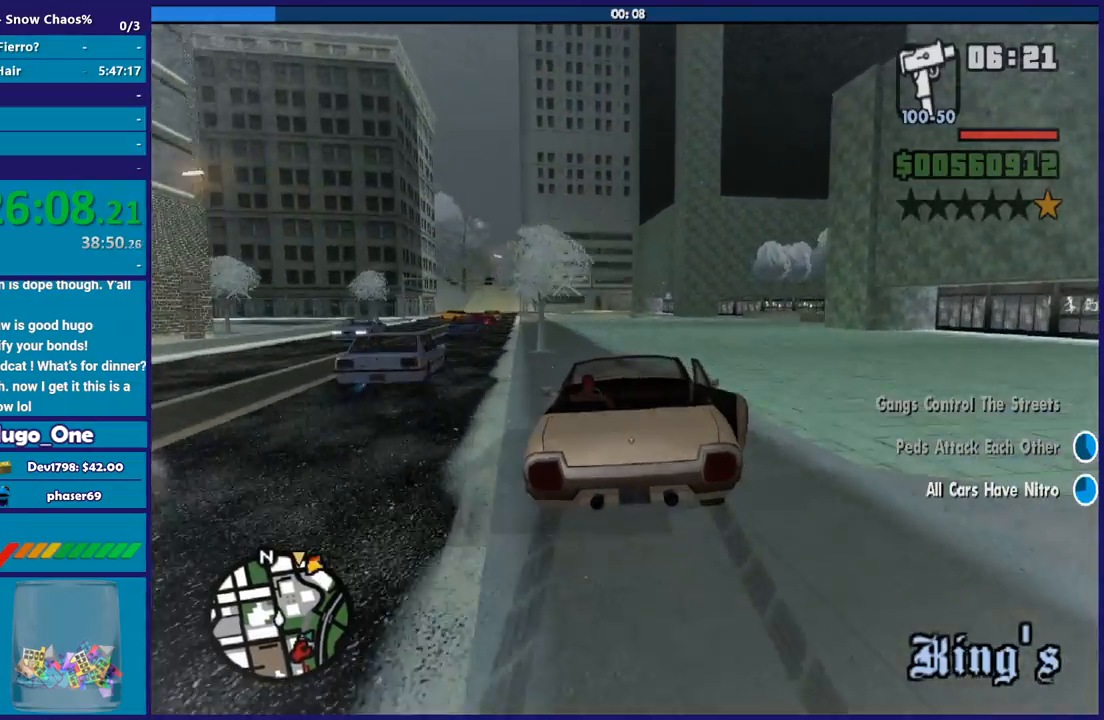
{"buttons": ["R2"], "left_stick": "left", "right_stick": "down-left", "button_events": []}
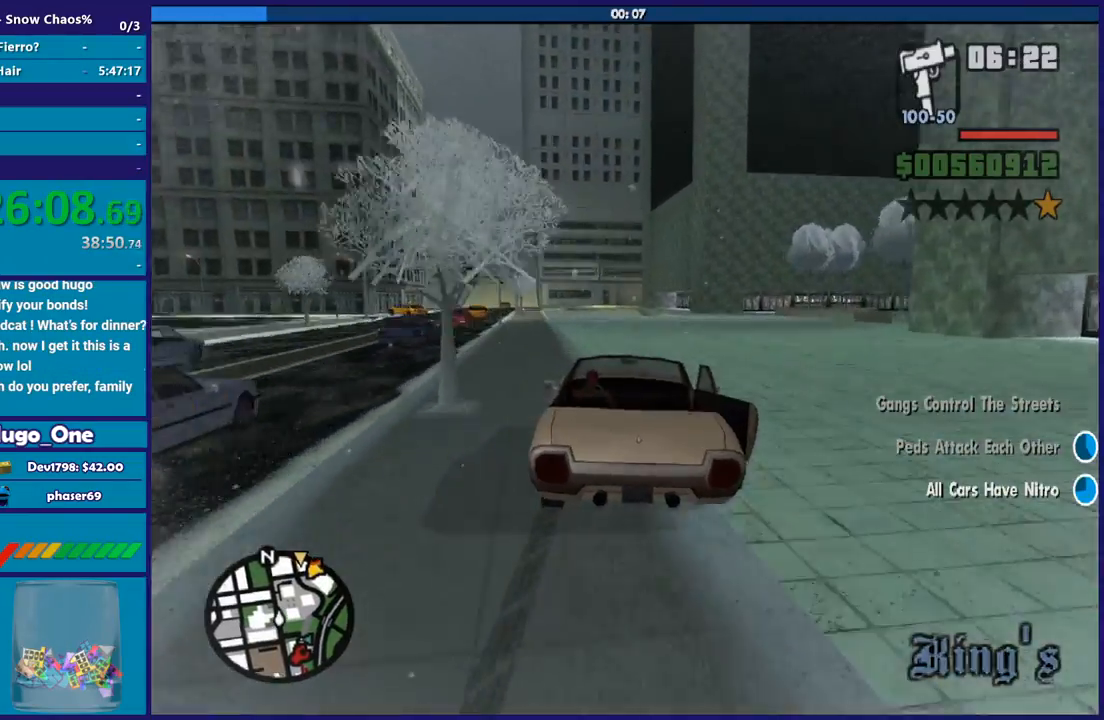
{"buttons": [], "left_stick": "down-right", "right_stick": "down-left", "button_events": [[167, "R2", "up"]]}
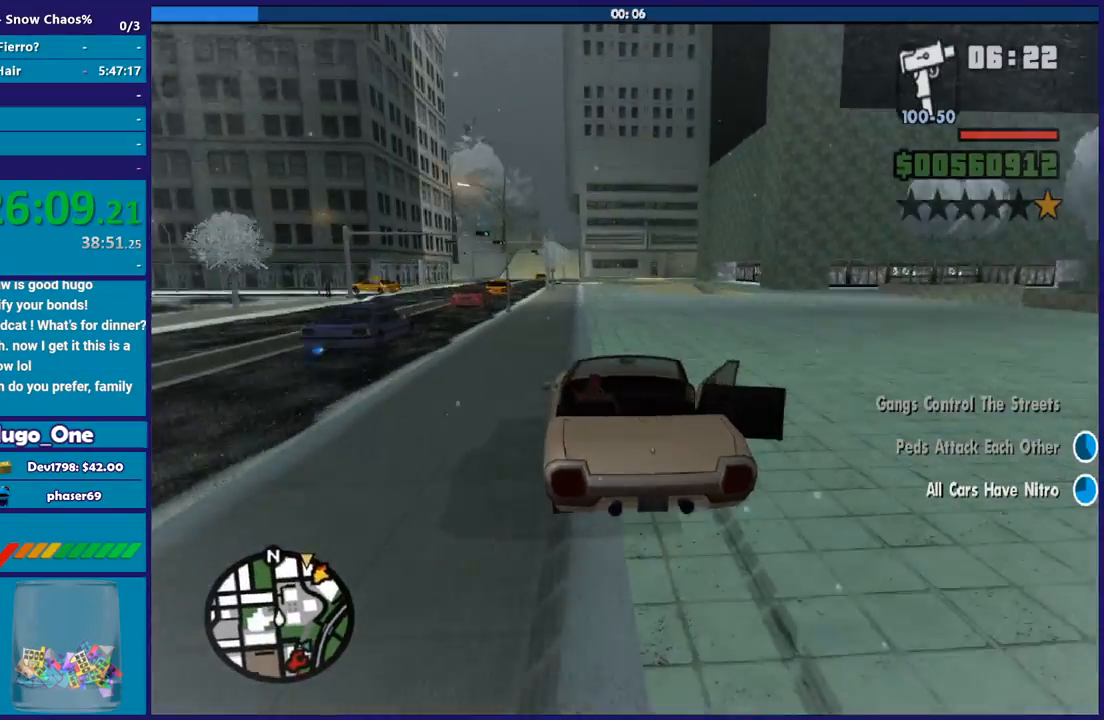
{"buttons": ["R2"], "left_stick": "right", "right_stick": "down-left", "button_events": [[33, "R2", "down"]]}